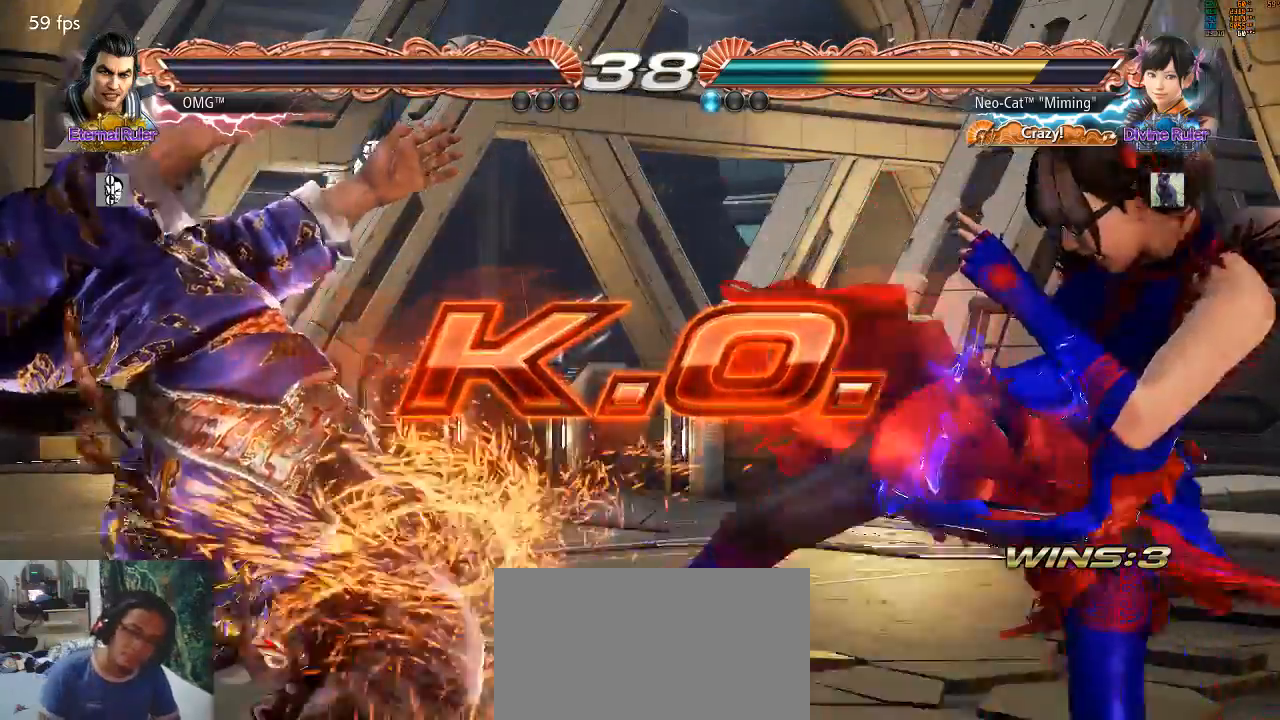
Gameplay with a controller (arcade stick); each line is a JSON object with the inputs held at the frame after it. "events" lists button and stick changes between this image and that frame as [ms after this image, input, new state], when the widget could be followed in between. Not read: L3 R3 START.
{"buttons": ["SQUARE", "TRIANGLE"], "left_stick": "left", "events": [[300, "left_stick", "left"], [367, "left_stick", "center"], [467, "left_stick", "left"], [500, "SQUARE", "down"], [500, "TRIANGLE", "down"]]}
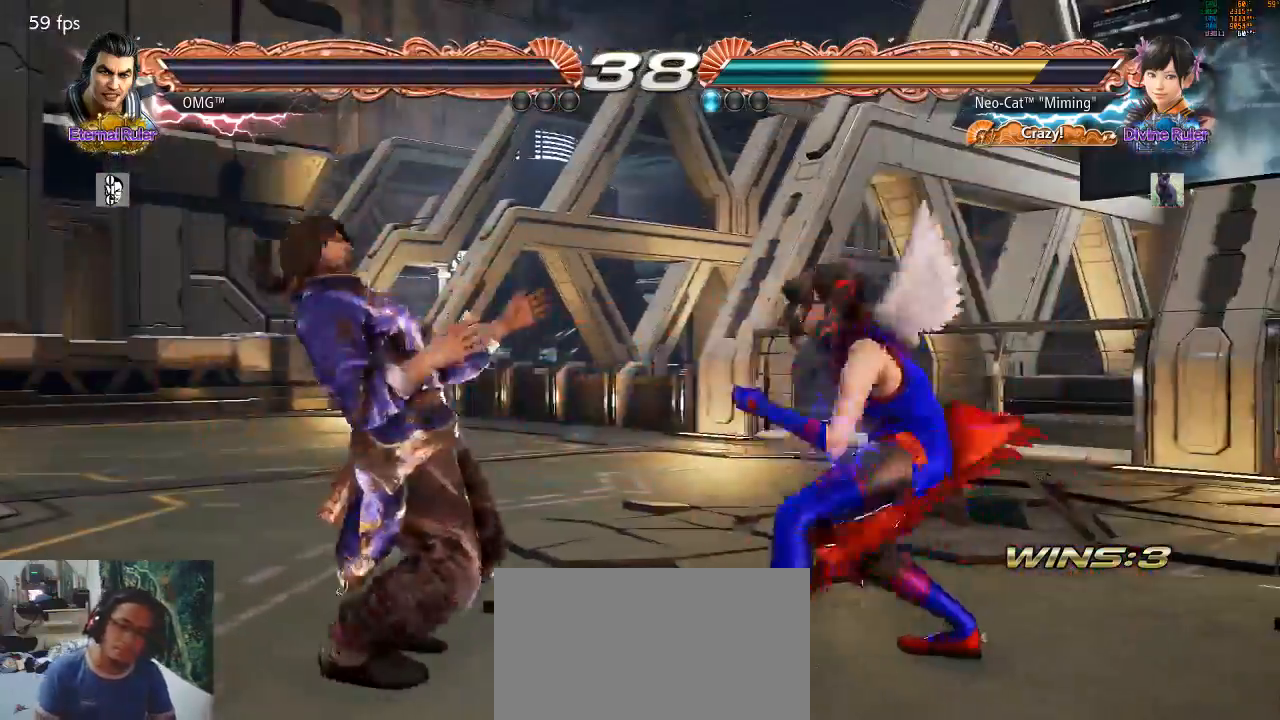
{"buttons": [], "left_stick": "center", "events": [[100, "SQUARE", "up"], [100, "TRIANGLE", "up"], [100, "left_stick", "center"], [133, "SQUARE", "down"], [133, "TRIANGLE", "down"], [233, "SQUARE", "up"], [233, "TRIANGLE", "up"]]}
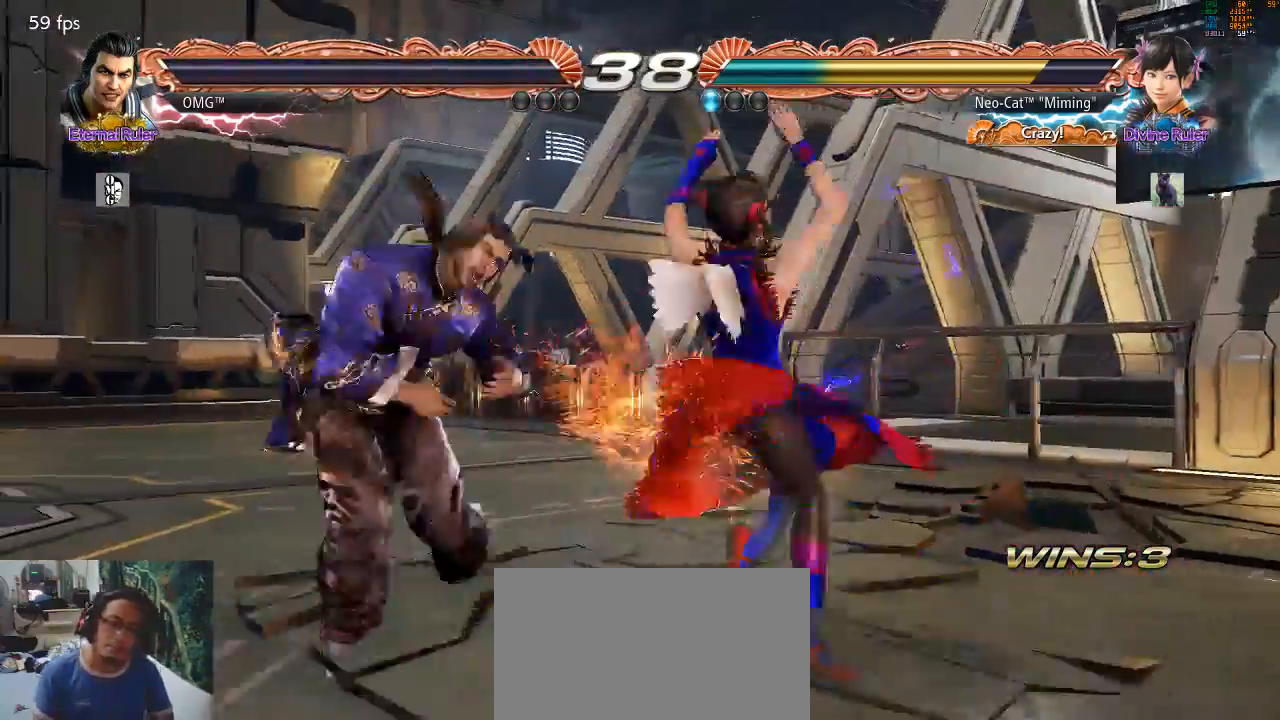
{"buttons": [], "left_stick": "center", "events": []}
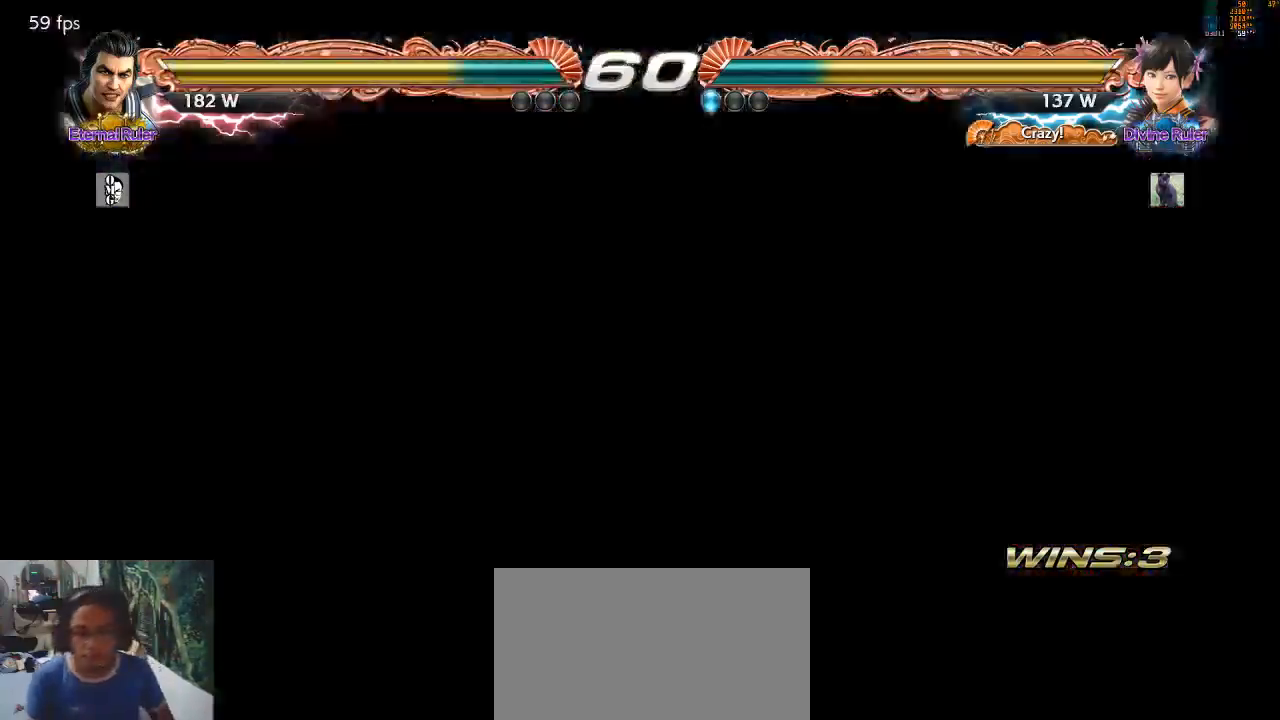
{"buttons": [], "left_stick": "center", "events": []}
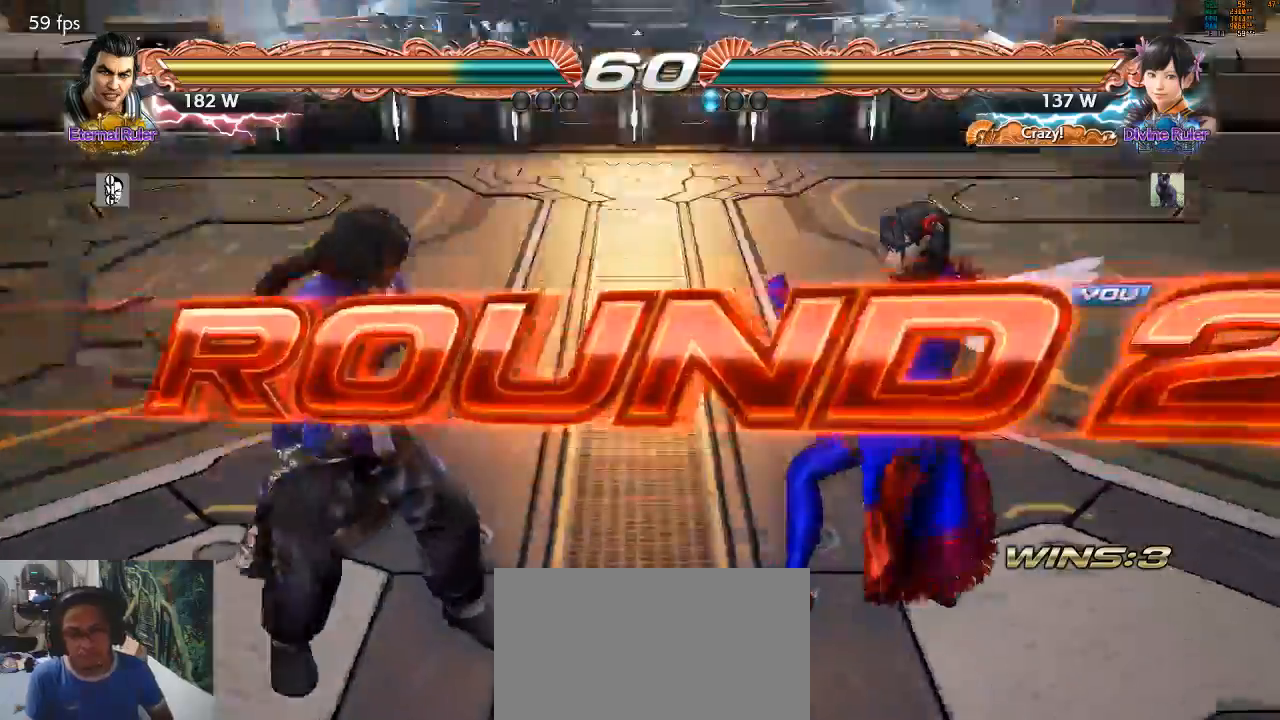
{"buttons": ["CROSS", "SQUARE"], "left_stick": "center", "events": [[400, "CROSS", "down"], [500, "SQUARE", "down"]]}
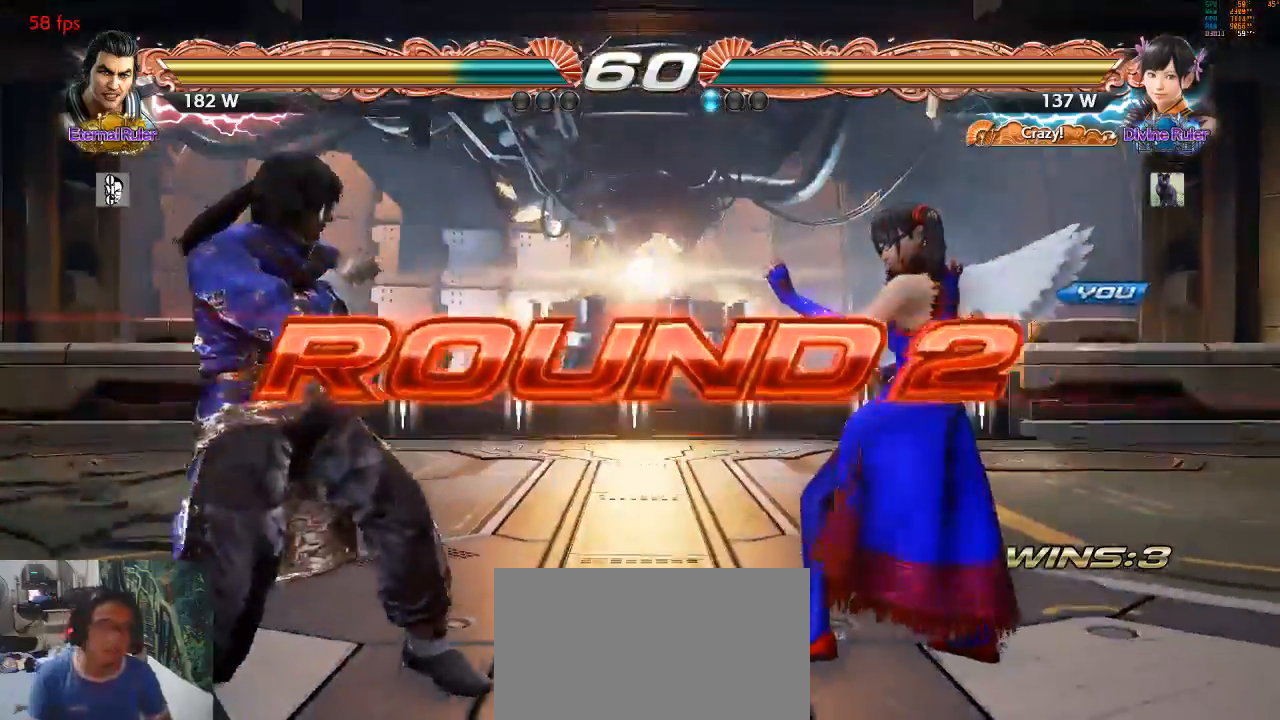
{"buttons": [], "left_stick": "right", "events": [[33, "CROSS", "up"], [33, "TRIANGLE", "down"], [133, "CIRCLE", "down"], [167, "SQUARE", "up"], [167, "TRIANGLE", "up"], [200, "left_stick", "down"], [267, "CIRCLE", "up"], [367, "left_stick", "up"], [467, "left_stick", "right"]]}
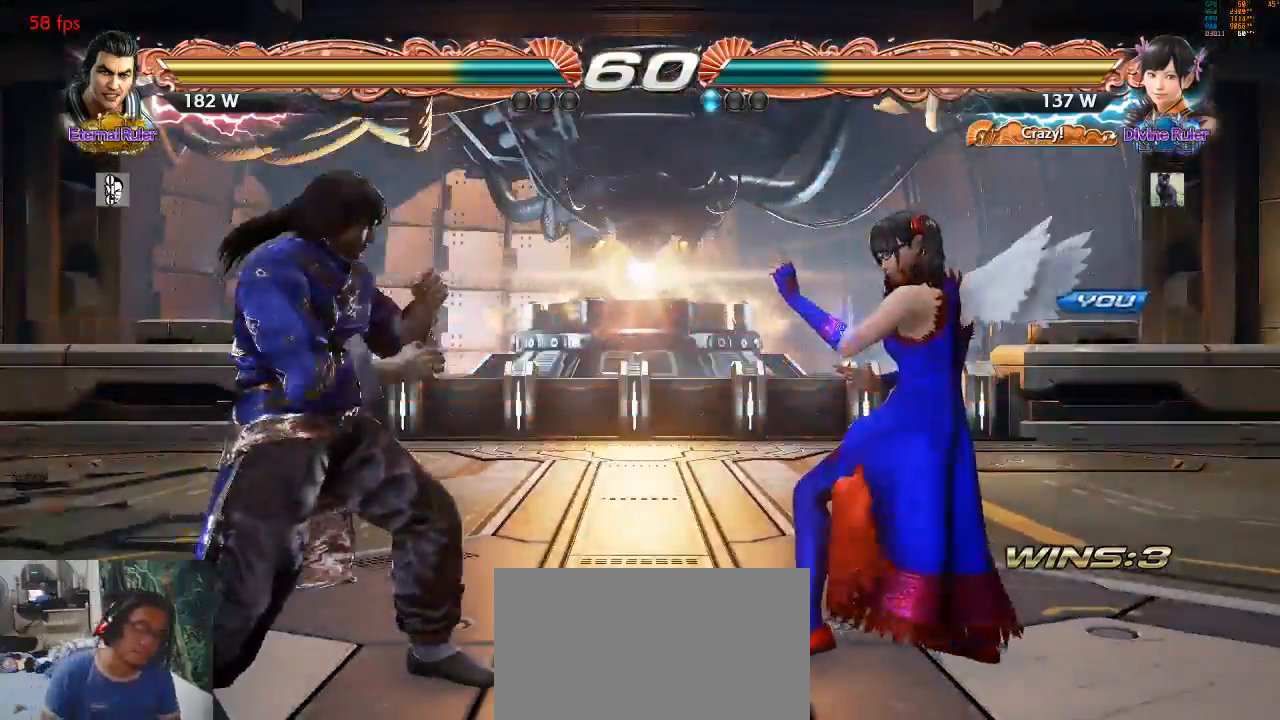
{"buttons": [], "left_stick": "right"}
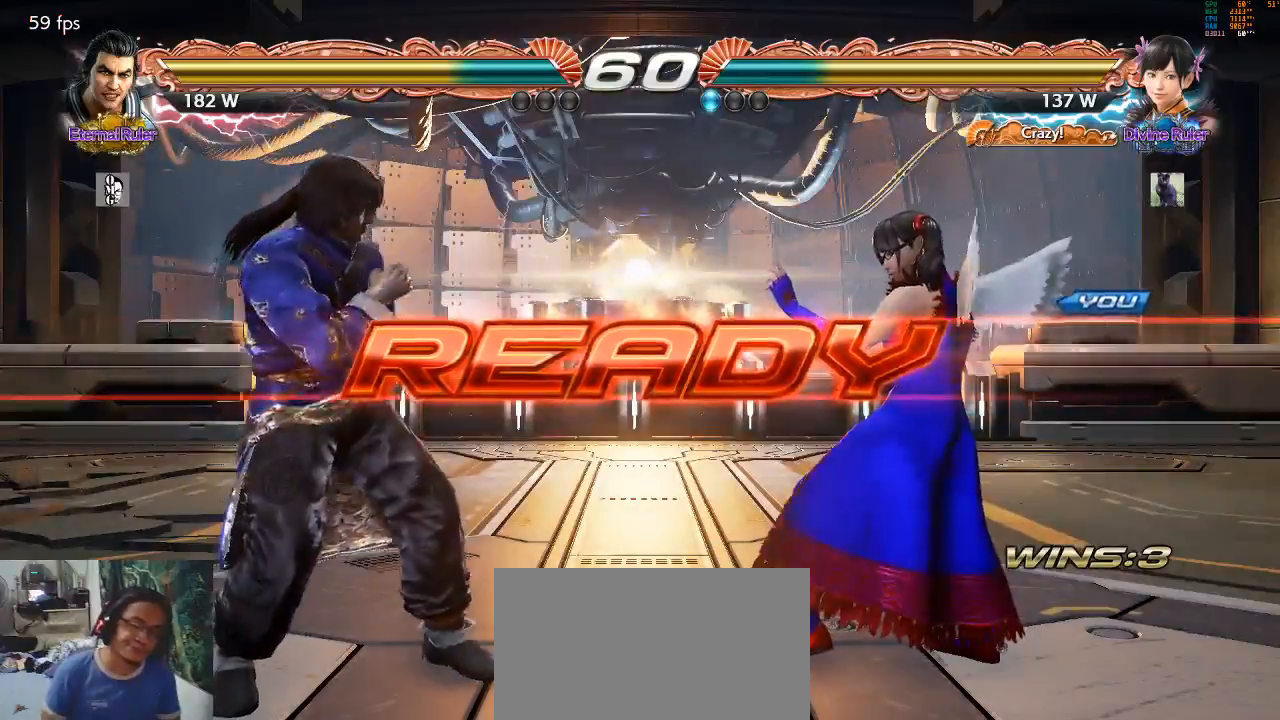
{"buttons": [], "left_stick": "center", "events": [[67, "left_stick", "down"], [133, "left_stick", "left"], [267, "left_stick", "right"], [400, "left_stick", "center"]]}